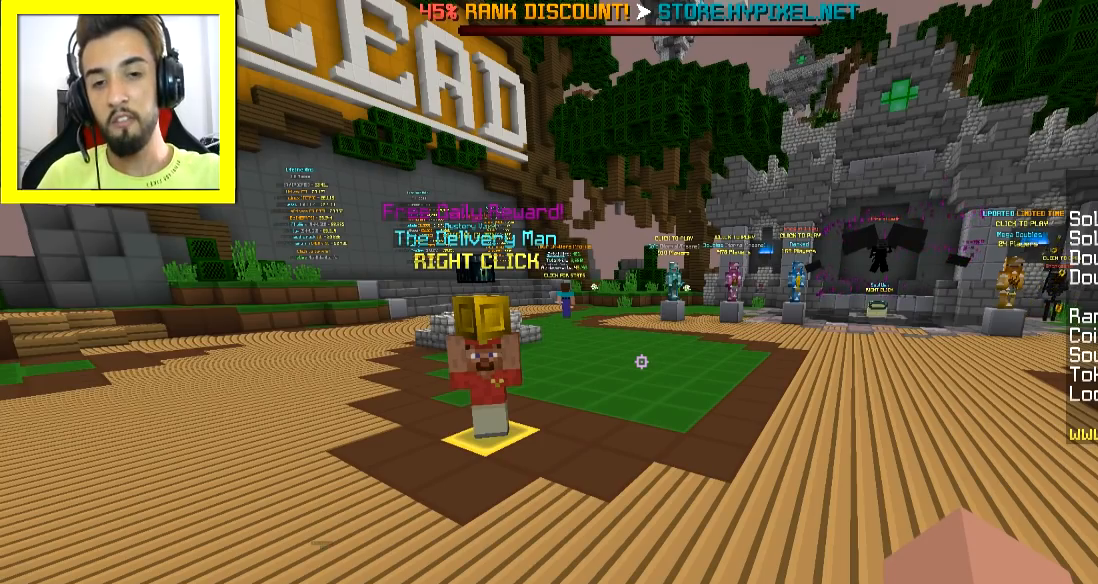
Gameplay with keyboard and mouse; each line is a JSON object with the keys and mouse buttons held at the frame after it. "events" lists presses ("down") and releases ("up") of "a", "d", "s", "space", "w", "mouse_left" and "mouse_right" between this image and that frame as [ms after this image, input, new state], when the widget could be followed in between. "mouse_left", "mouse_right" = the "left", "right" buttons of the "mouse" list. No other keys are recorded. Fast repeated clicks can show as one long hold. Mouse movement is not recorded.
{"keys": ["space", "w"], "mouse": [], "events": [[83, "w", "down"], [334, "space", "down"]]}
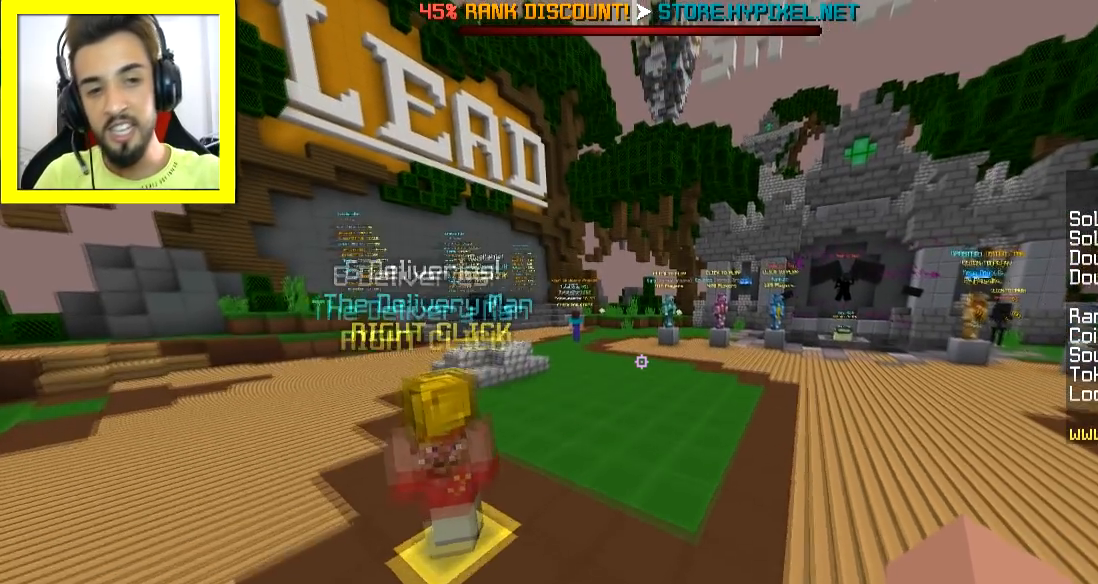
{"keys": ["space", "w"], "mouse": [], "events": [[34, "space", "up"], [384, "space", "down"]]}
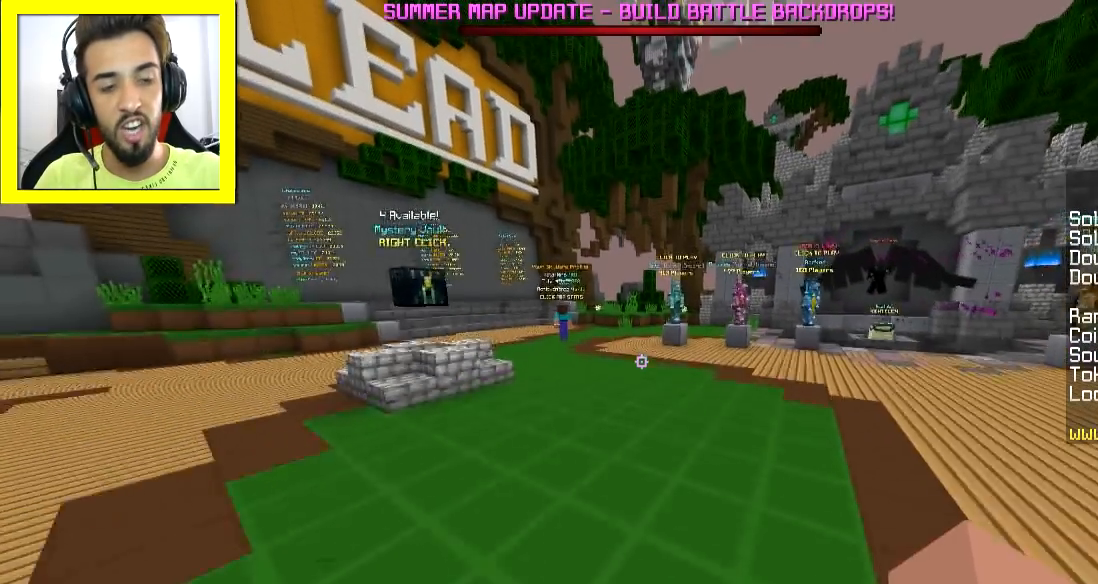
{"keys": ["w"], "mouse": [], "events": [[83, "space", "up"]]}
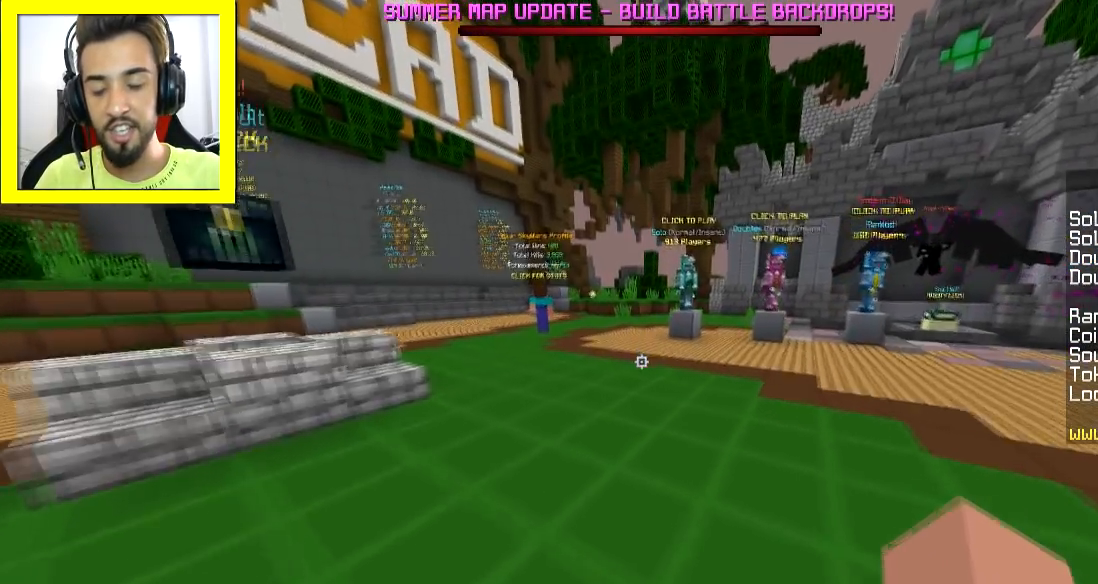
{"keys": [], "mouse": [], "events": [[50, "space", "down"], [184, "space", "up"], [351, "w", "up"]]}